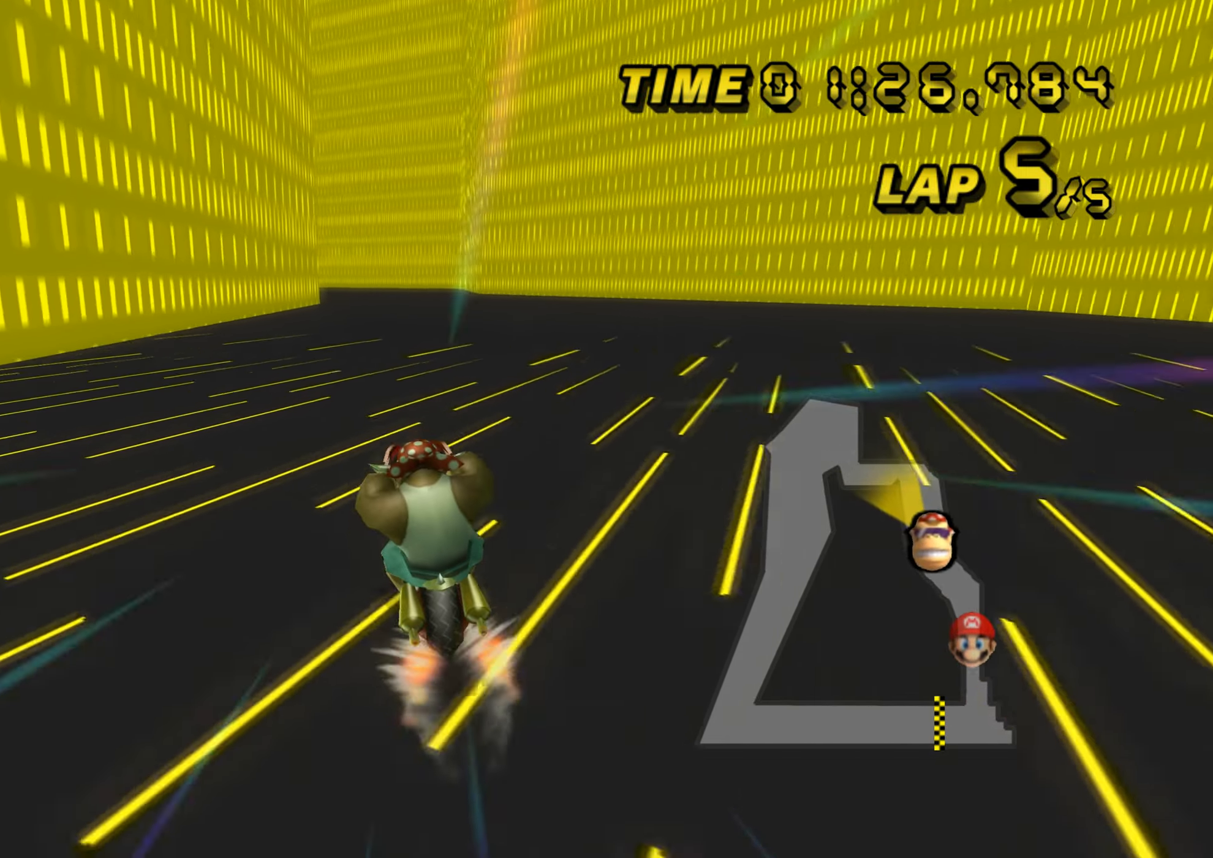
Gameplay with a controller (Nintendo layout); each line is a JSON object with the inputs held at the frame after it. "events" lists button and stick changes between this image and that frame as [ms after this image, input, new state], when the widget could be followed in between. Not read: A B L3 R3 X Y Z right_stick.
{"buttons": [], "left_stick": "center", "events": [[217, "left_stick", "right"], [468, "left_stick", "center"]]}
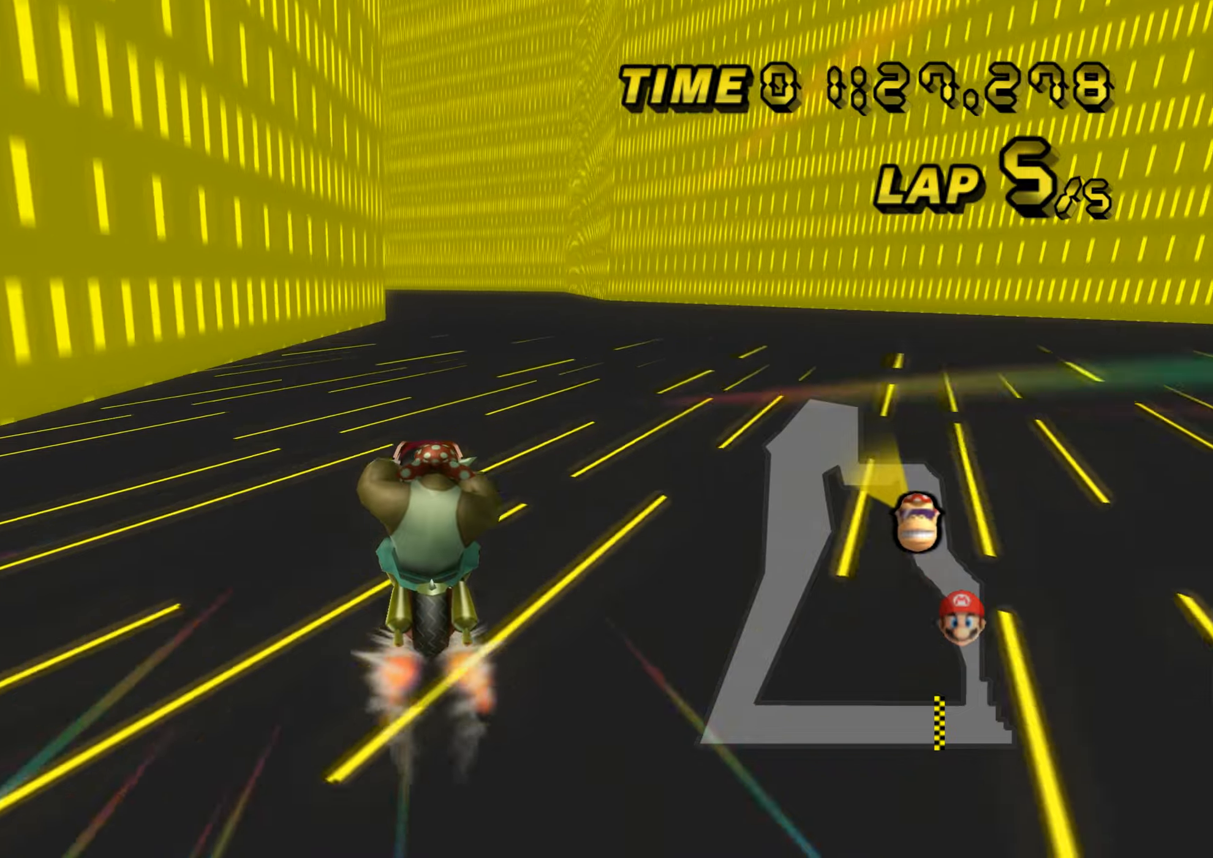
{"buttons": [], "left_stick": "center", "events": []}
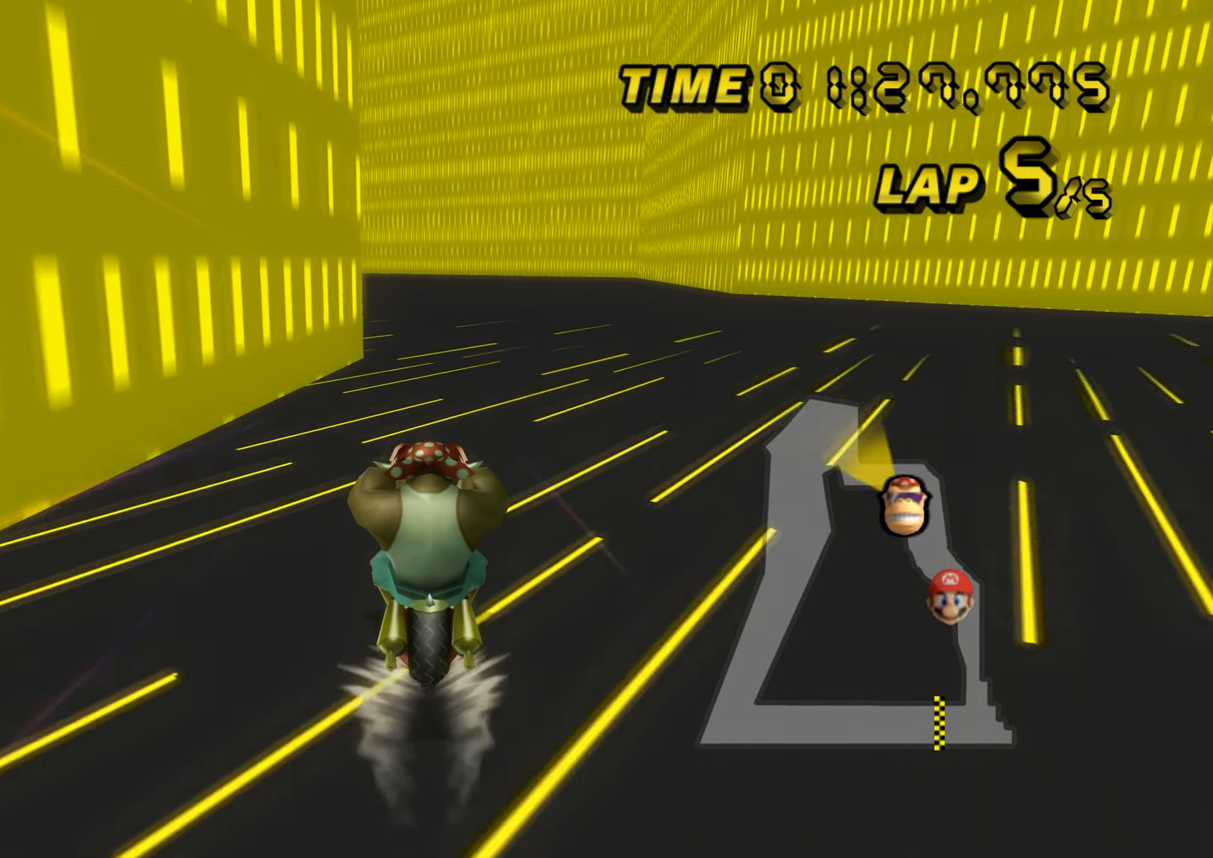
{"buttons": [], "left_stick": "up", "events": [[100, "DPAD_LEFT", "down"], [150, "left_stick", "up"], [183, "DPAD_LEFT", "up"]]}
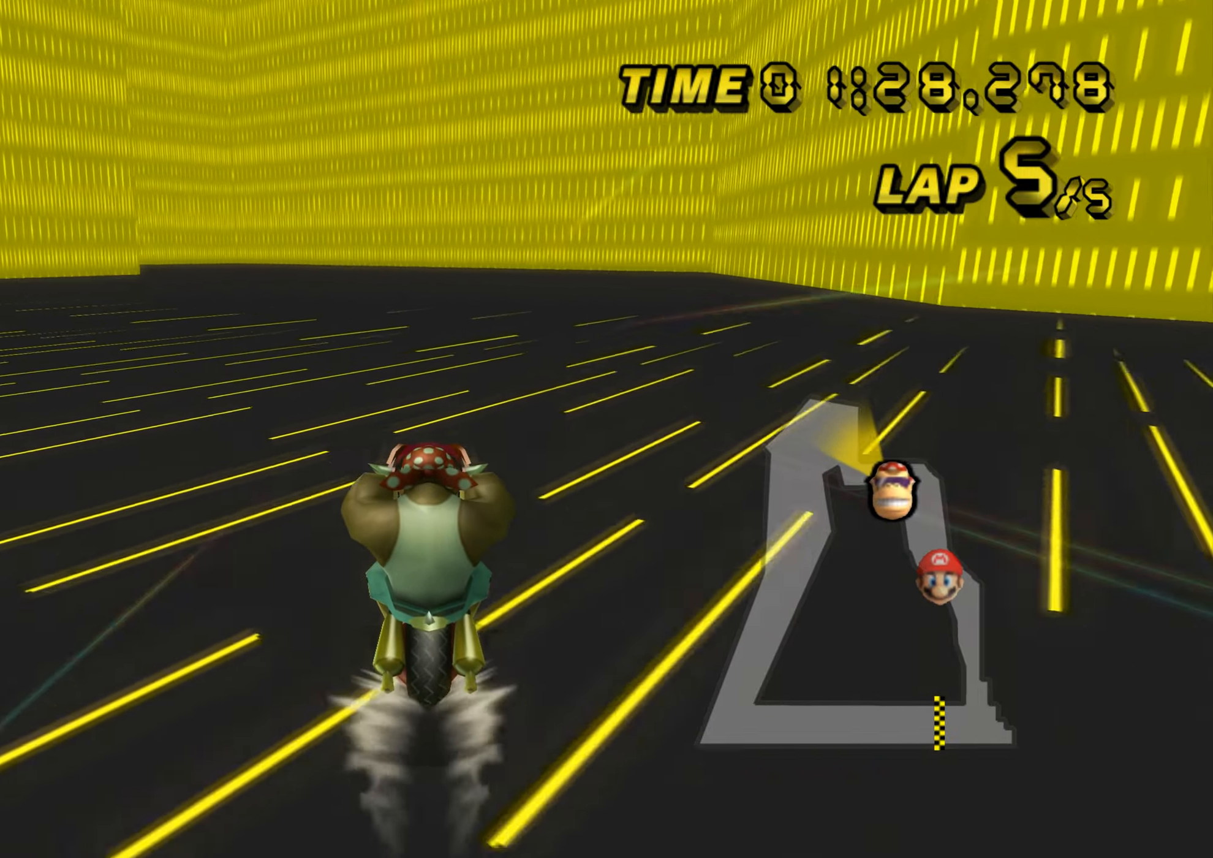
{"buttons": [], "left_stick": "up", "events": []}
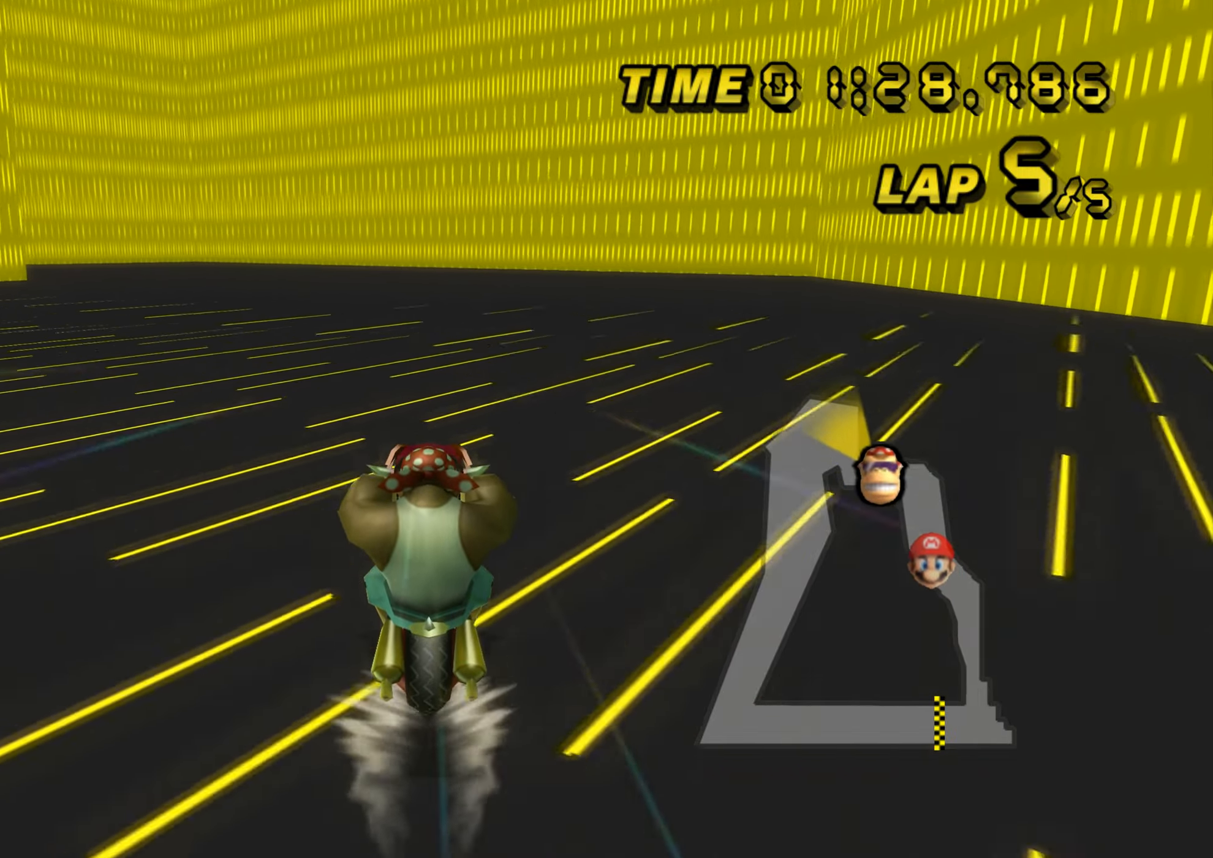
{"buttons": ["R1"], "left_stick": "up-left", "events": [[300, "DPAD_UP", "down"], [317, "DPAD_UP", "up"], [350, "left_stick", "center"], [383, "R1", "down"], [483, "left_stick", "up-left"]]}
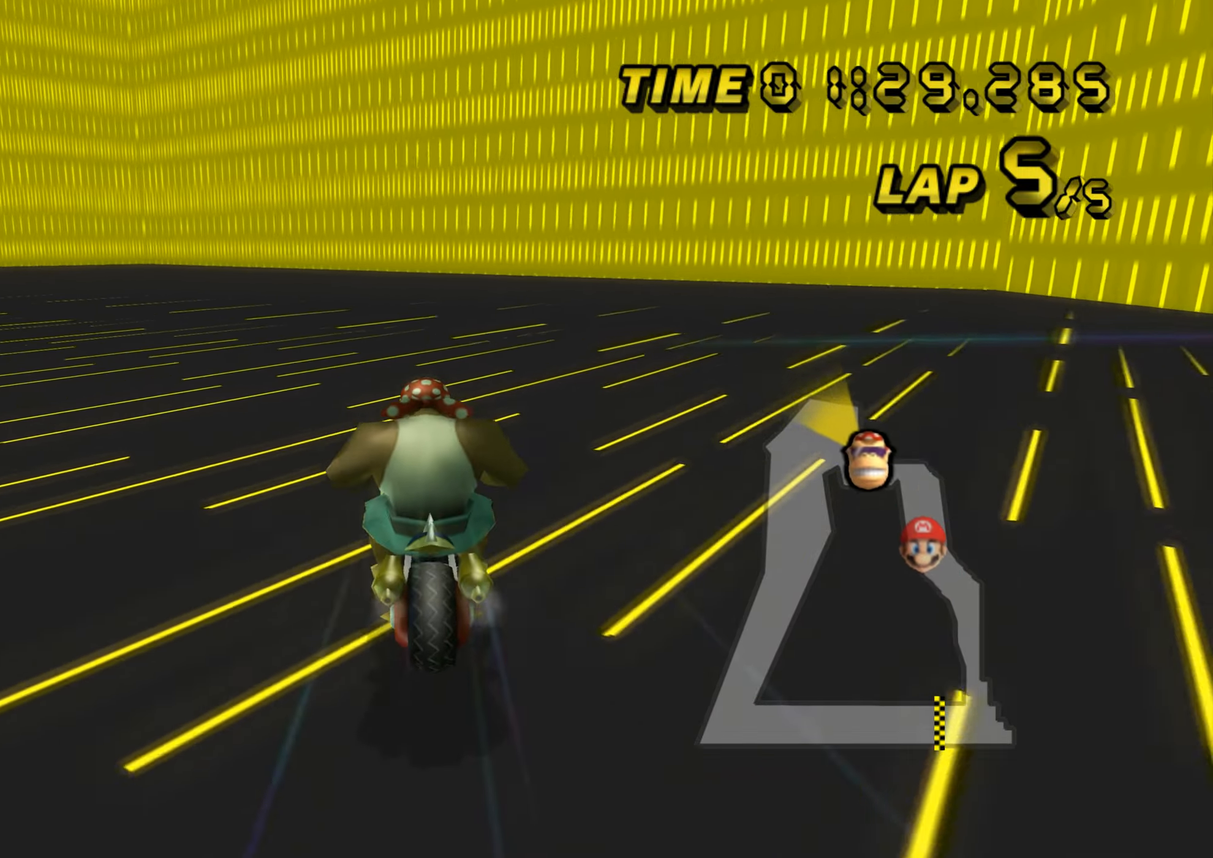
{"buttons": ["R1"], "left_stick": "left", "events": [[34, "left_stick", "left"]]}
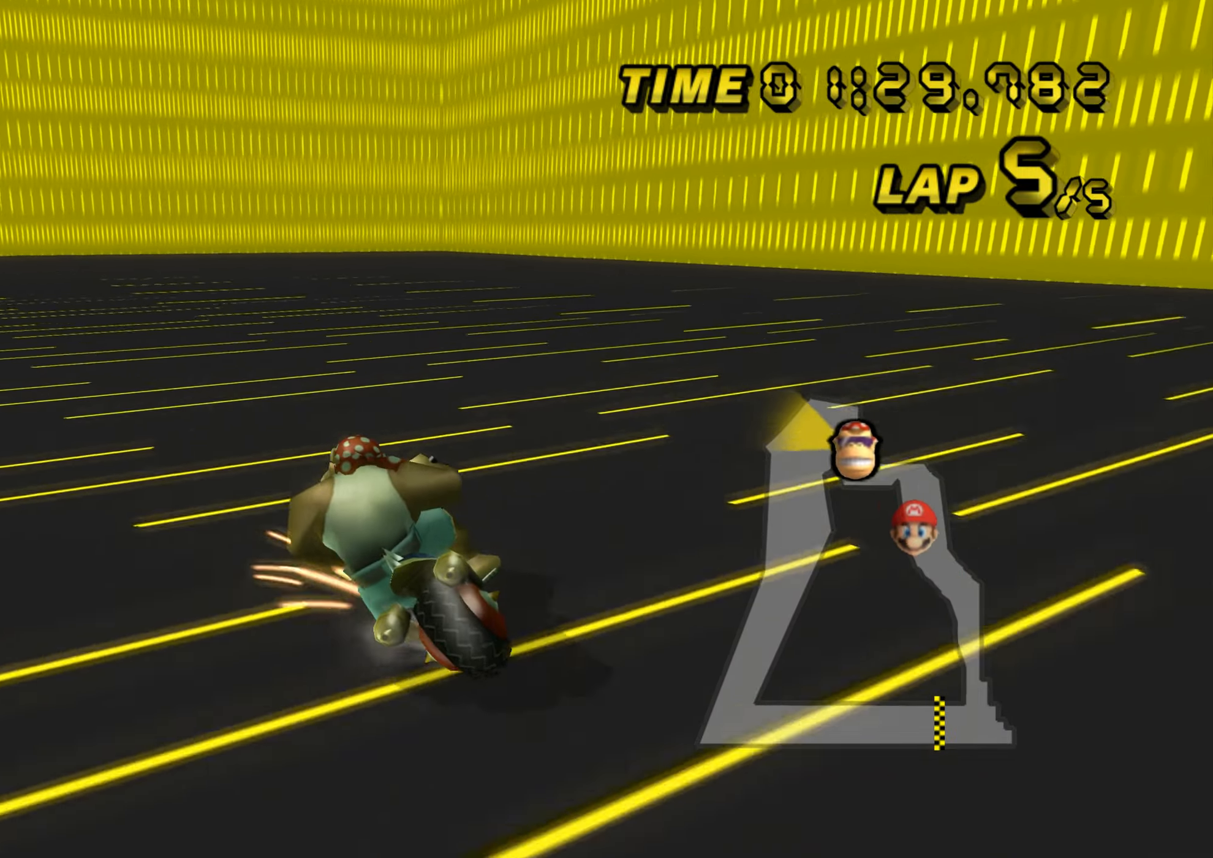
{"buttons": ["R1"], "left_stick": "up-left", "events": [[133, "left_stick", "up"], [183, "left_stick", "right"], [417, "left_stick", "up-left"]]}
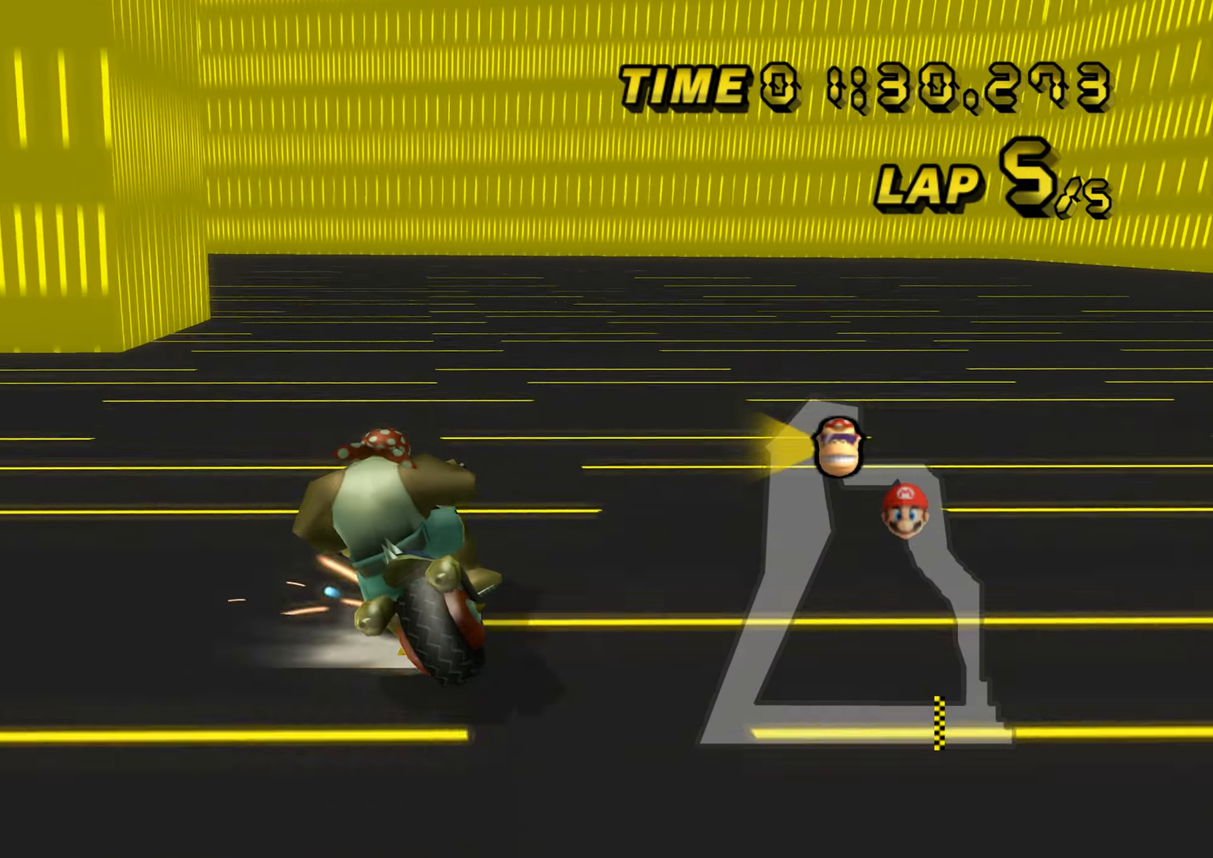
{"buttons": ["R1", "DPAD_LEFT"], "left_stick": "left", "events": [[401, "left_stick", "left"], [484, "DPAD_LEFT", "down"]]}
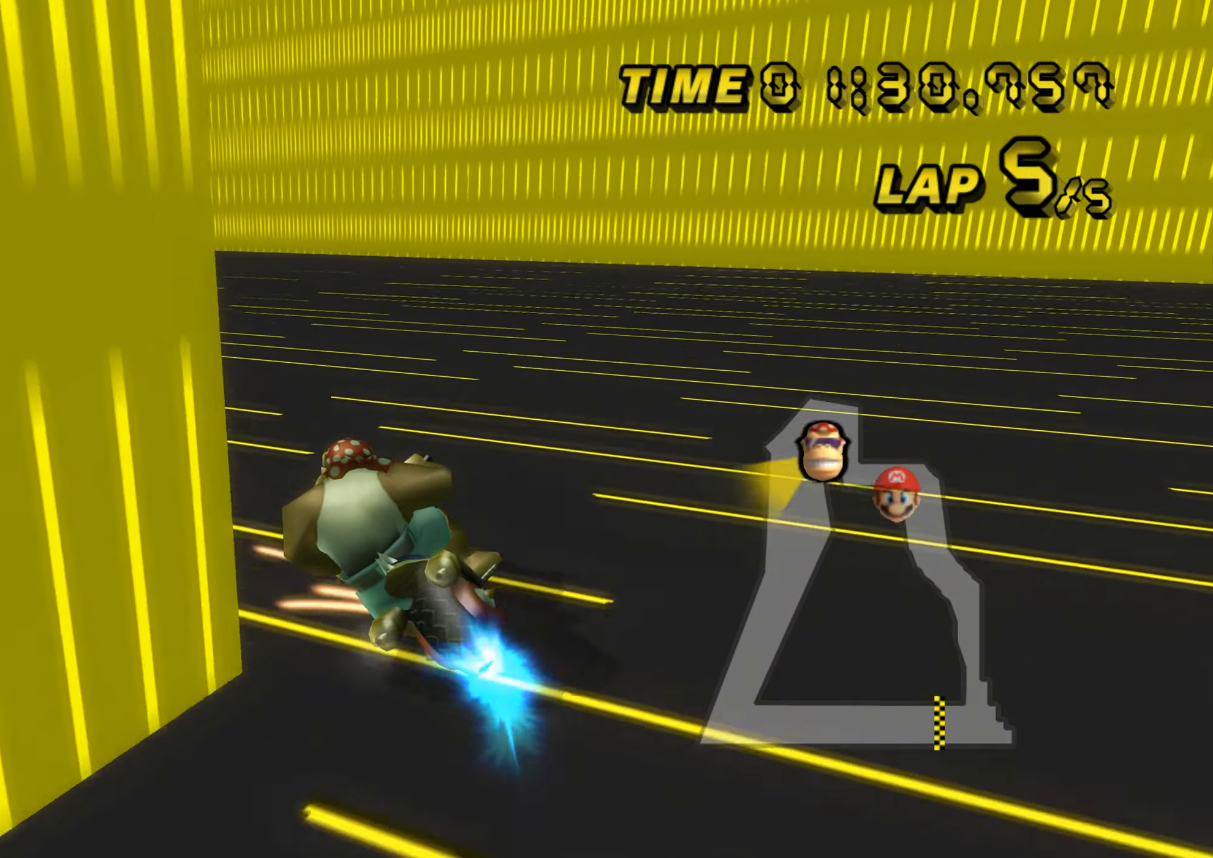
{"buttons": [], "left_stick": "left", "events": [[100, "DPAD_LEFT", "up"], [183, "R1", "up"]]}
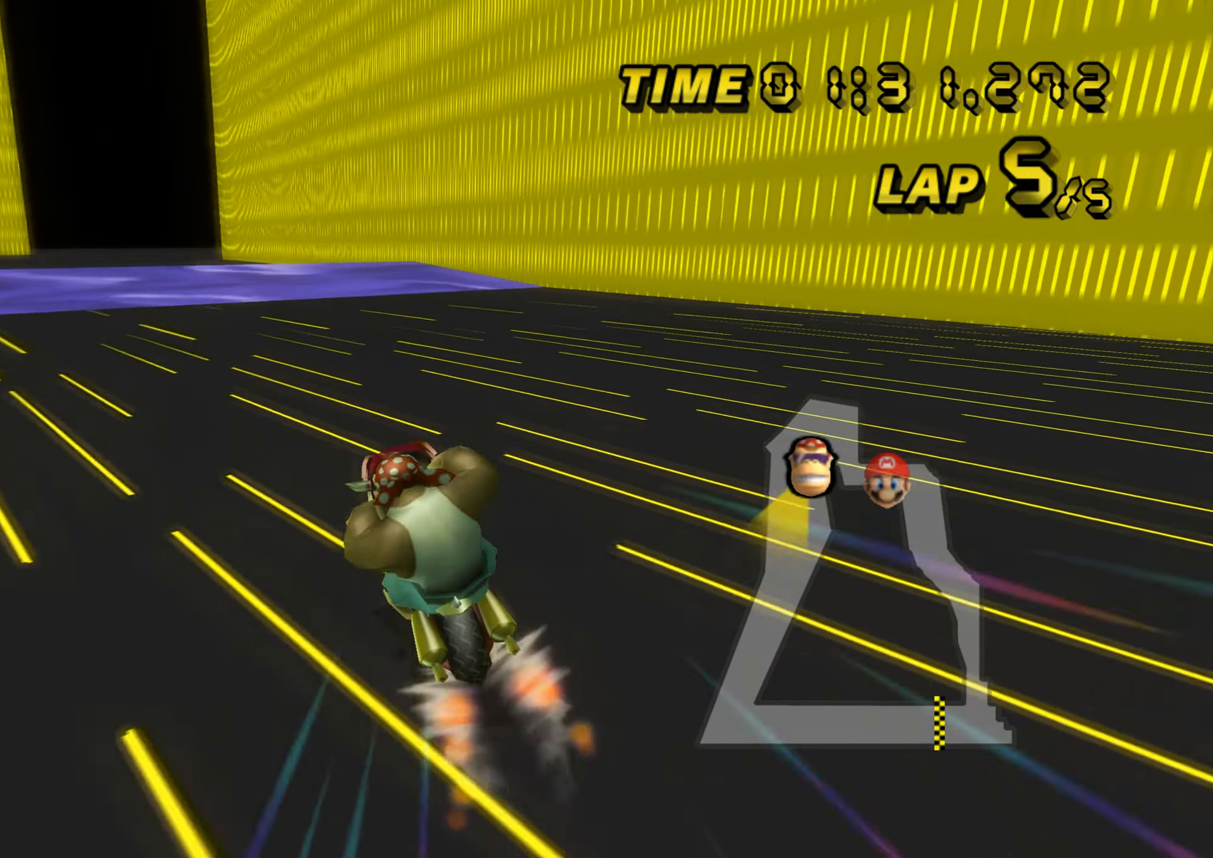
{"buttons": [], "left_stick": "up", "events": [[117, "left_stick", "center"], [284, "left_stick", "up"], [468, "DPAD_UP", "down"], [484, "DPAD_UP", "up"]]}
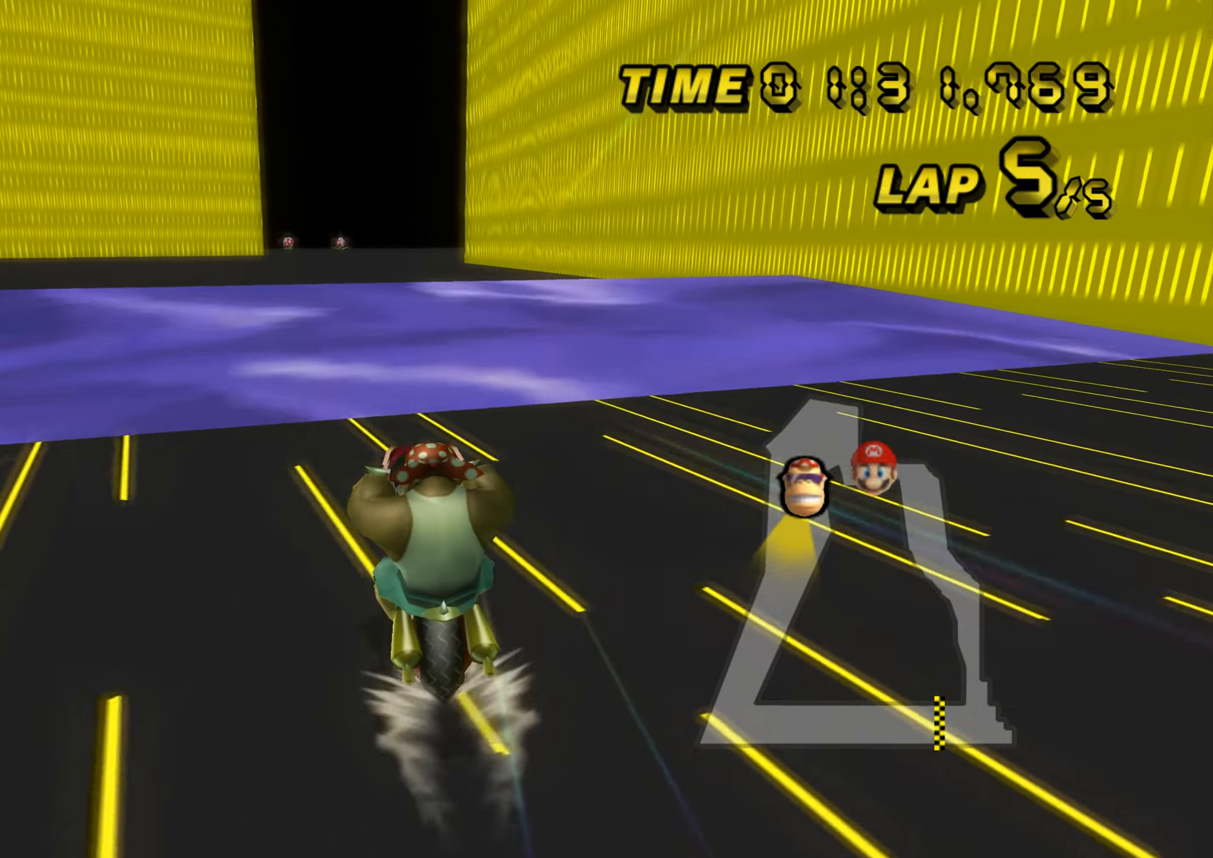
{"buttons": [], "left_stick": "center", "events": [[167, "left_stick", "center"]]}
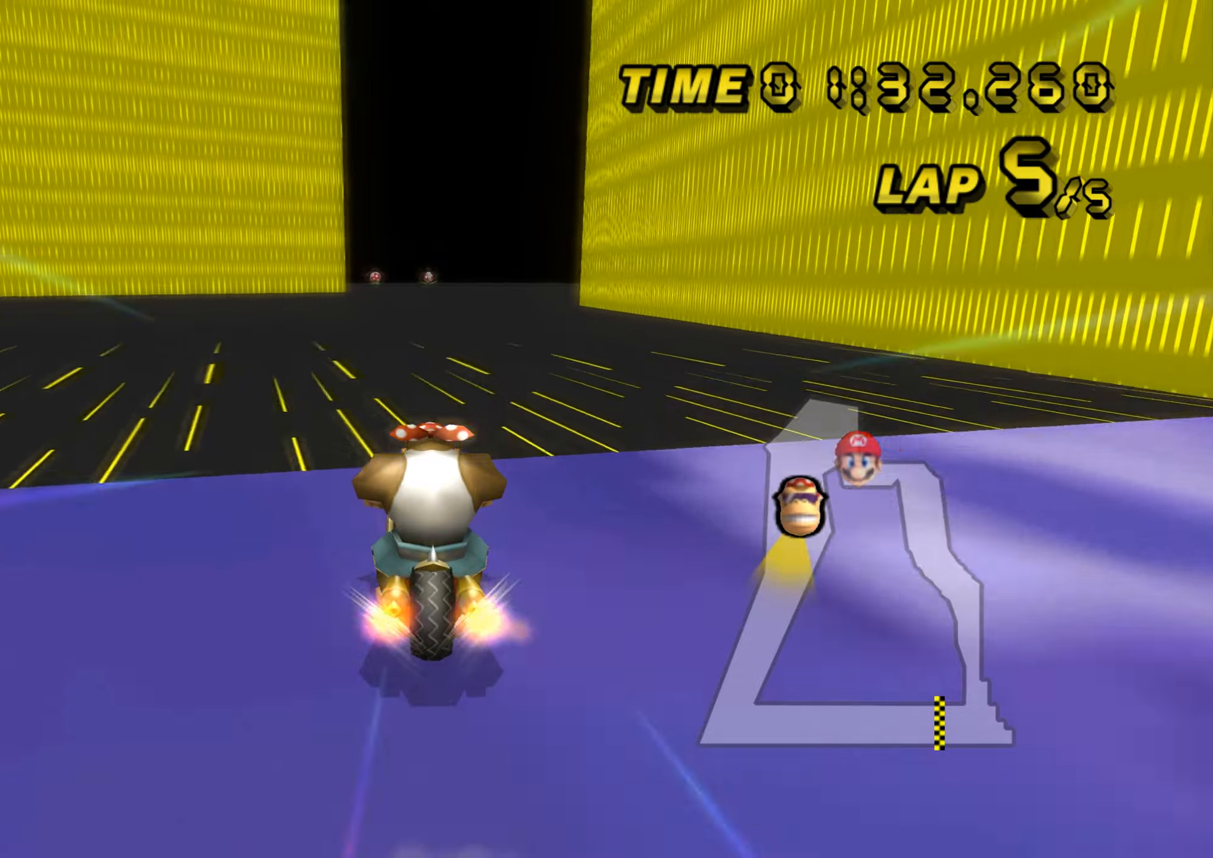
{"buttons": ["R1"], "left_stick": "up-left", "events": [[16, "left_stick", "up-left"], [33, "R1", "down"], [150, "DPAD_DOWN", "down"], [167, "DPAD_DOWN", "up"], [217, "DPAD_LEFT", "down"], [233, "DPAD_LEFT", "up"]]}
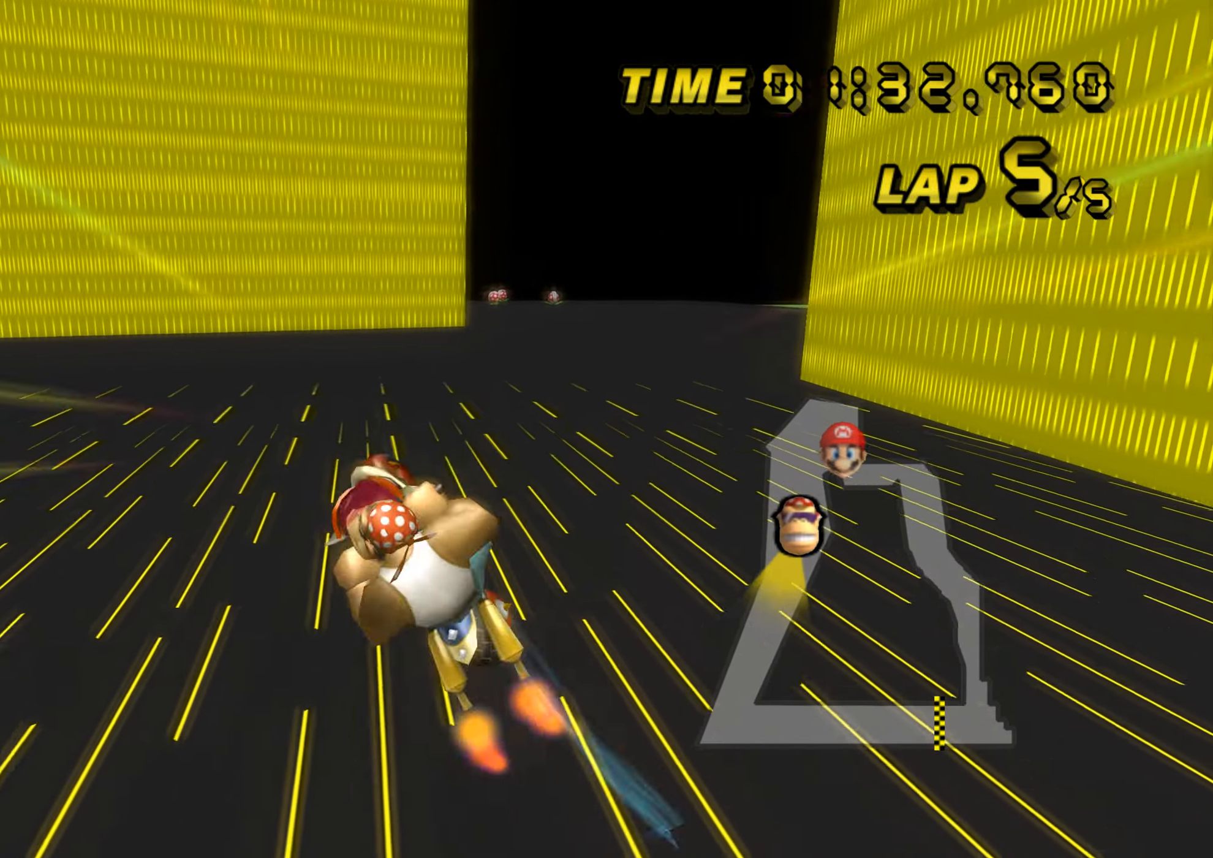
{"buttons": [], "left_stick": "down", "events": [[100, "R1", "up"], [134, "left_stick", "down"], [150, "DPAD_UP", "down"], [167, "DPAD_UP", "up"], [217, "DPAD_DOWN", "down"], [234, "DPAD_DOWN", "up"], [267, "DPAD_UP", "down"], [284, "DPAD_UP", "up"], [351, "DPAD_LEFT", "down"], [367, "DPAD_LEFT", "up"], [401, "DPAD_DOWN", "down"], [417, "DPAD_DOWN", "up"], [434, "DPAD_UP", "down"], [451, "DPAD_LEFT", "down"], [451, "DPAD_UP", "up"], [467, "DPAD_LEFT", "up"], [484, "DPAD_DOWN", "down"], [501, "DPAD_DOWN", "up"]]}
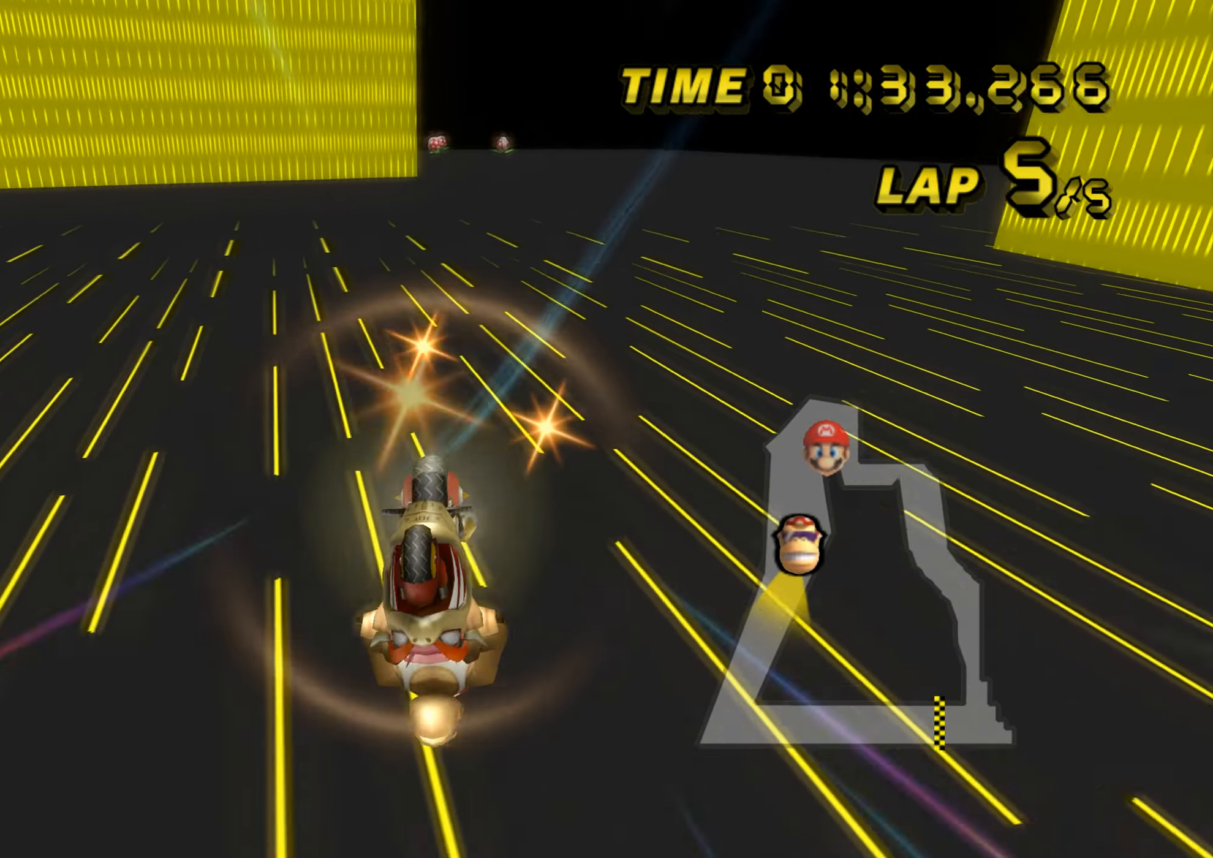
{"buttons": [], "left_stick": "down", "events": [[33, "DPAD_UP", "down"], [50, "DPAD_UP", "up"], [83, "DPAD_DOWN", "down"], [100, "DPAD_DOWN", "up"], [133, "DPAD_UP", "down"], [150, "DPAD_UP", "up"], [183, "DPAD_DOWN", "down"], [200, "DPAD_DOWN", "up"], [217, "DPAD_UP", "down"], [233, "DPAD_LEFT", "down"], [233, "DPAD_UP", "up"], [250, "DPAD_LEFT", "up"], [267, "DPAD_DOWN", "down"], [283, "DPAD_DOWN", "up"], [367, "DPAD_DOWN", "down"], [383, "DPAD_DOWN", "up"]]}
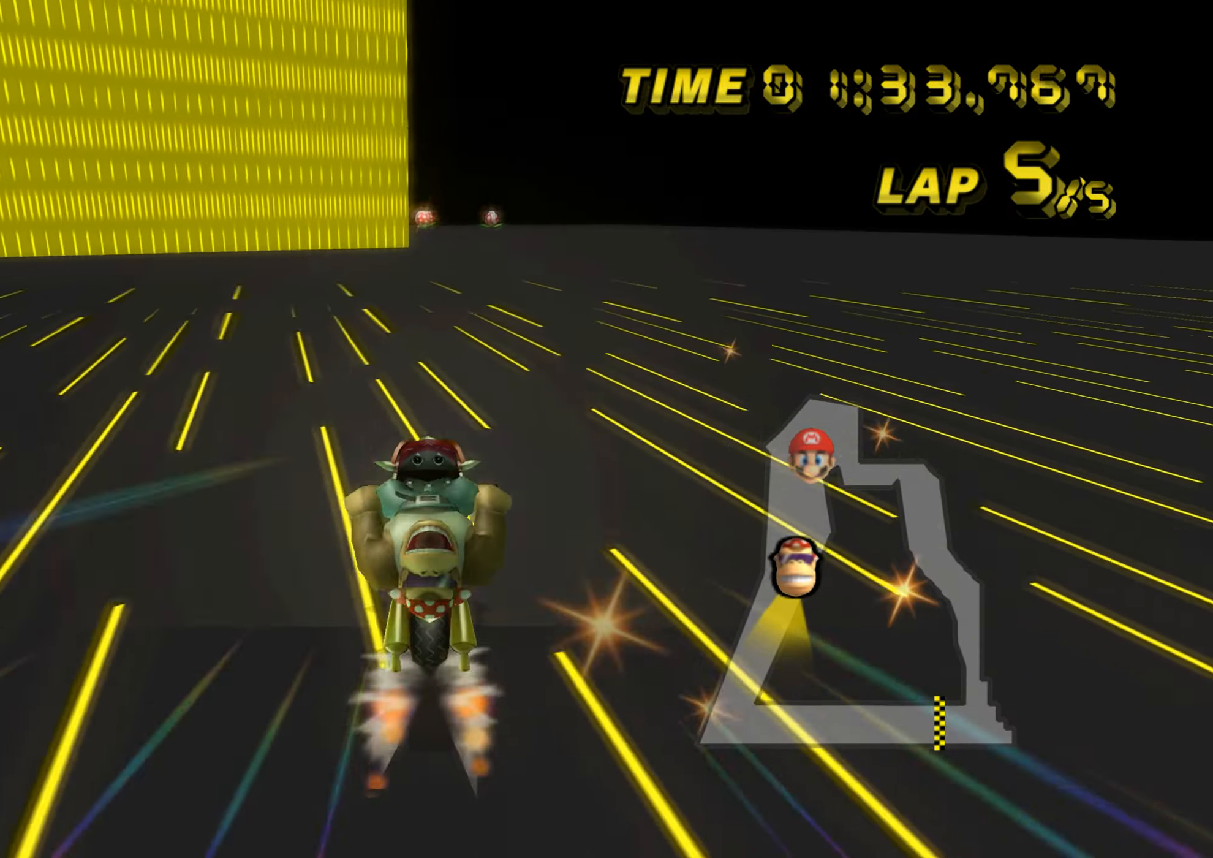
{"buttons": [], "left_stick": "center", "events": [[301, "left_stick", "center"]]}
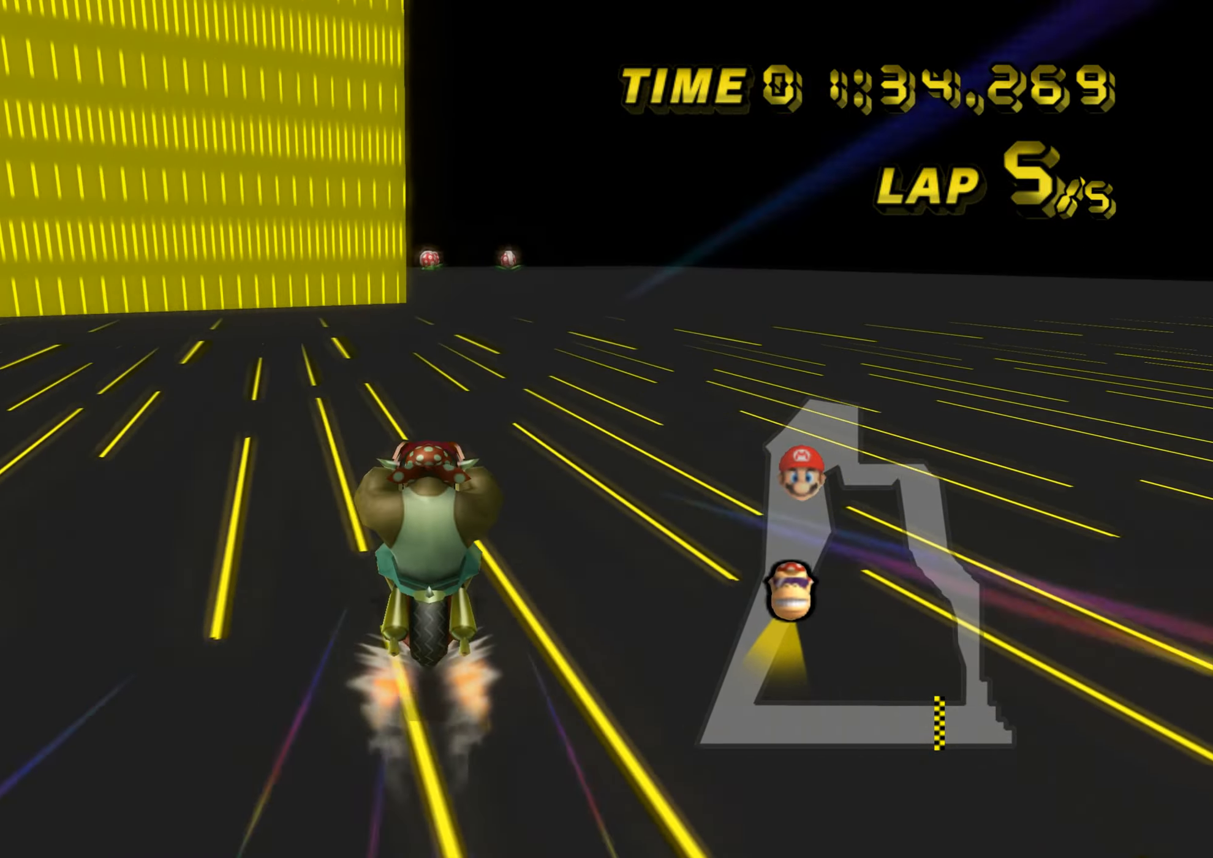
{"buttons": [], "left_stick": "center", "events": []}
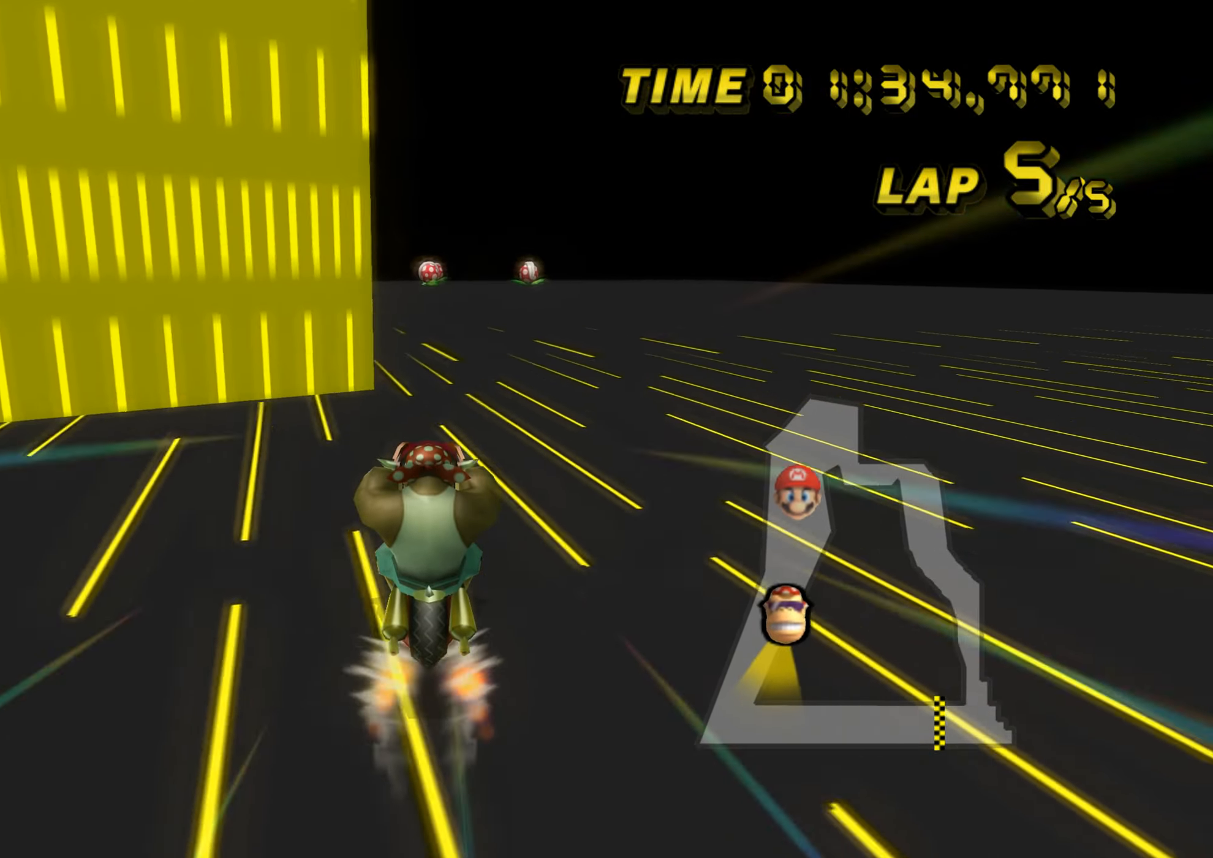
{"buttons": [], "left_stick": "up", "events": [[217, "left_stick", "up"]]}
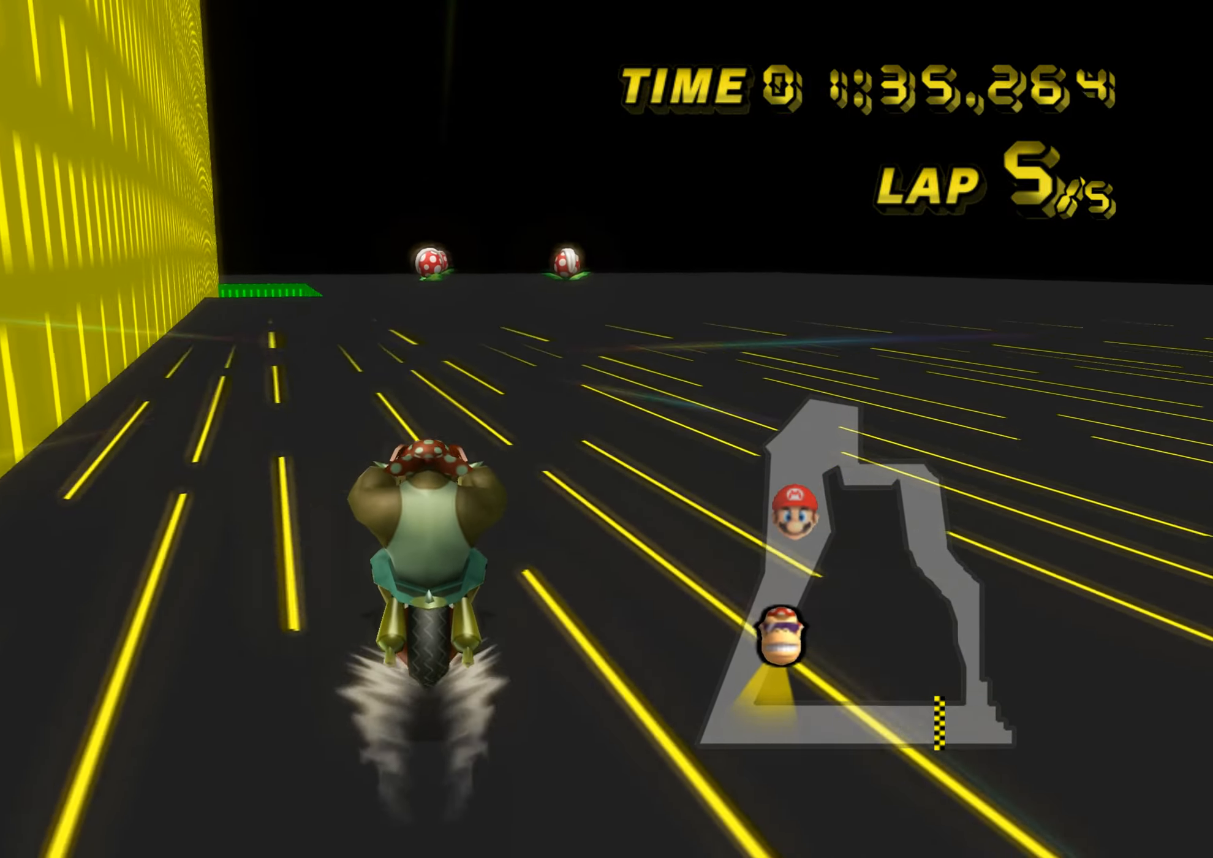
{"buttons": [], "left_stick": "up", "events": []}
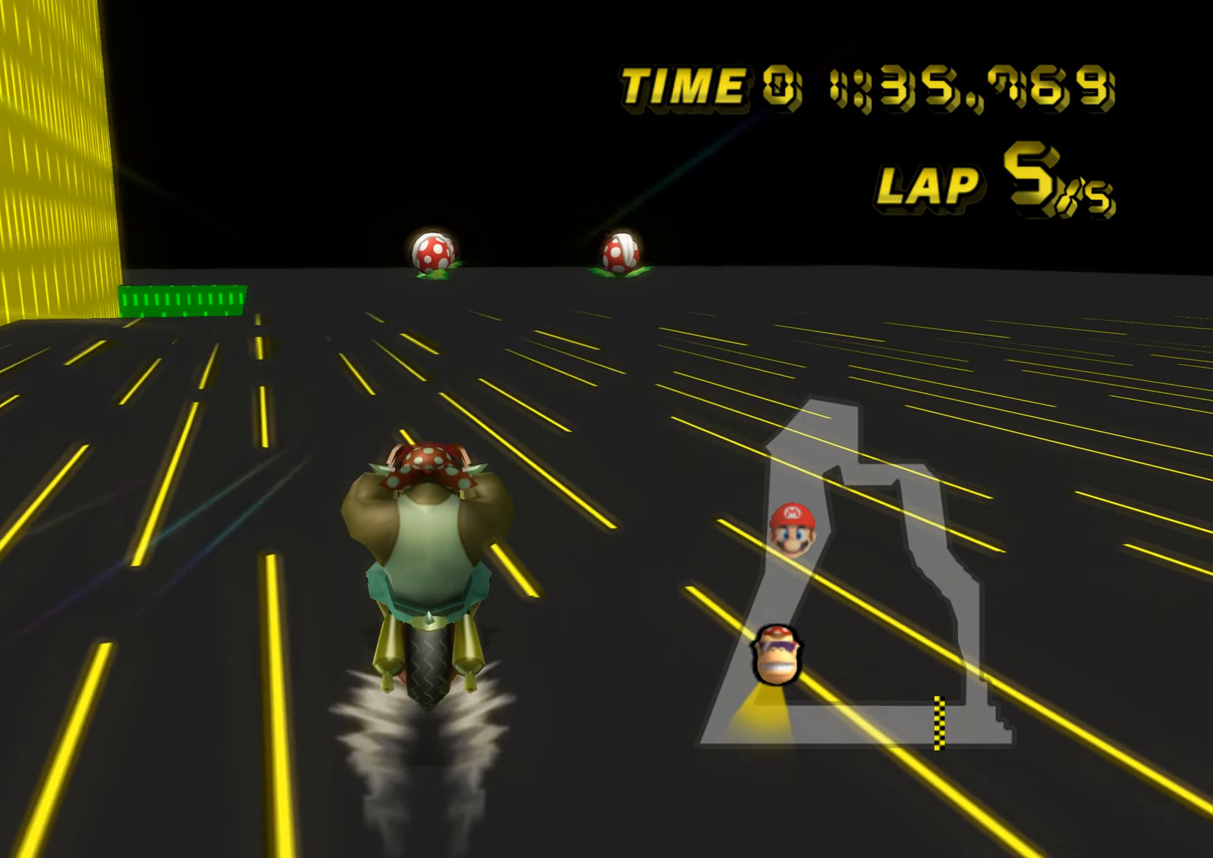
{"buttons": ["R1"], "left_stick": "center", "events": [[250, "left_stick", "center"], [484, "R1", "down"]]}
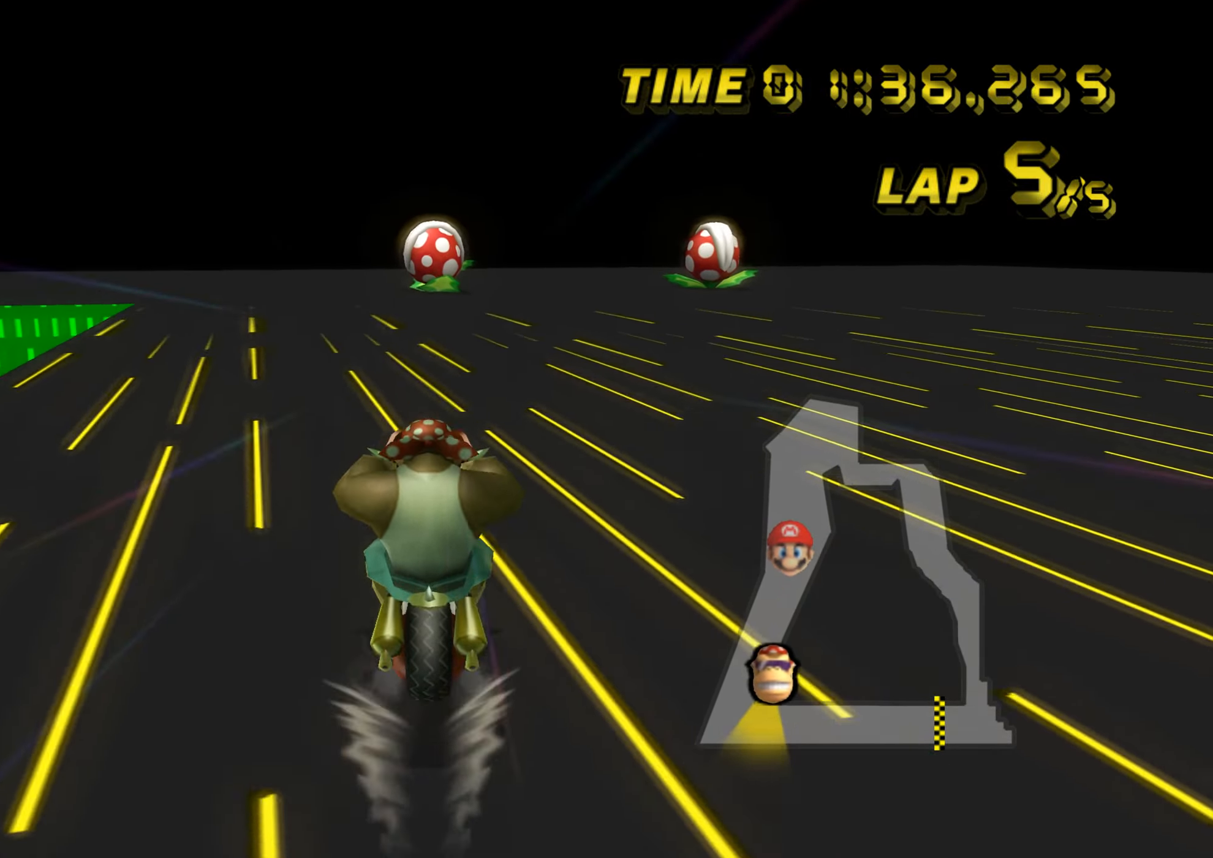
{"buttons": ["R1"], "left_stick": "up-left", "events": [[50, "left_stick", "up-left"]]}
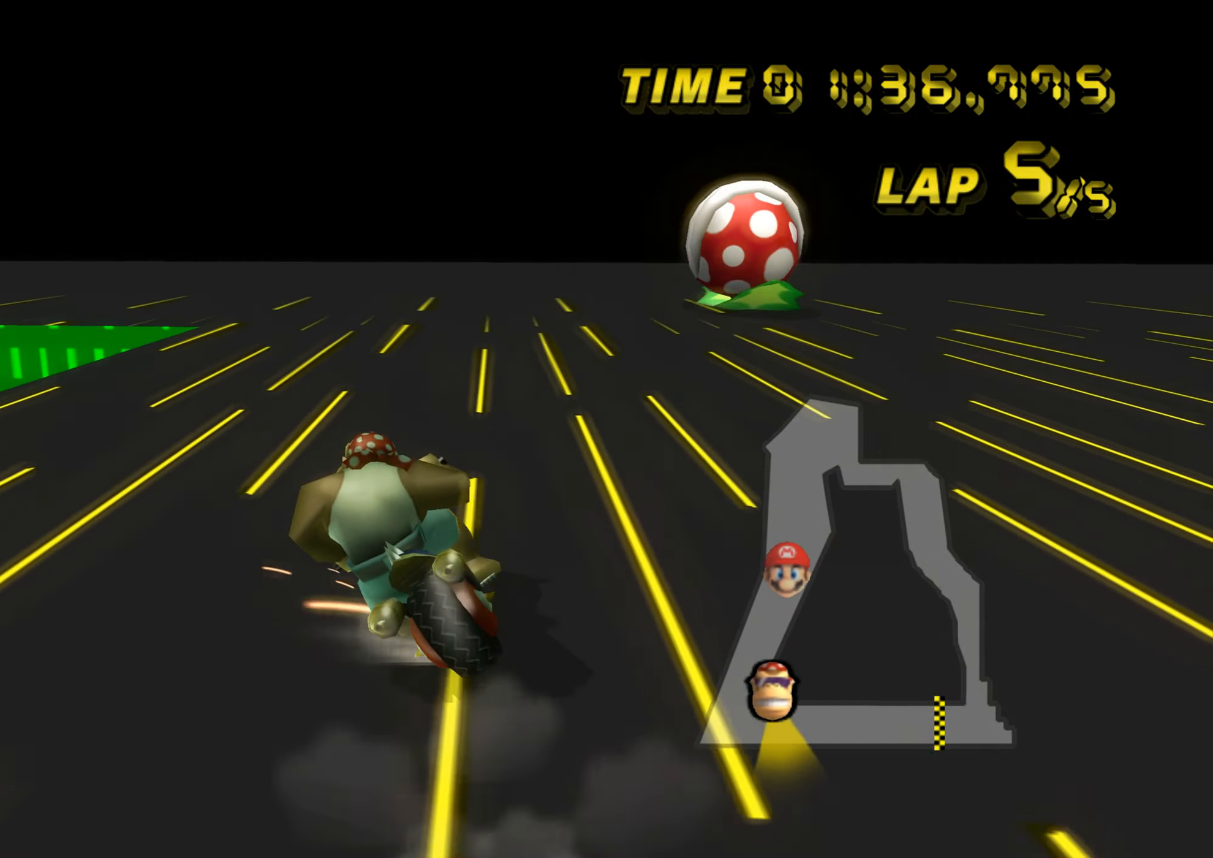
{"buttons": ["R1", "DPAD_LEFT"], "left_stick": "up-left", "events": [[317, "DPAD_LEFT", "down"]]}
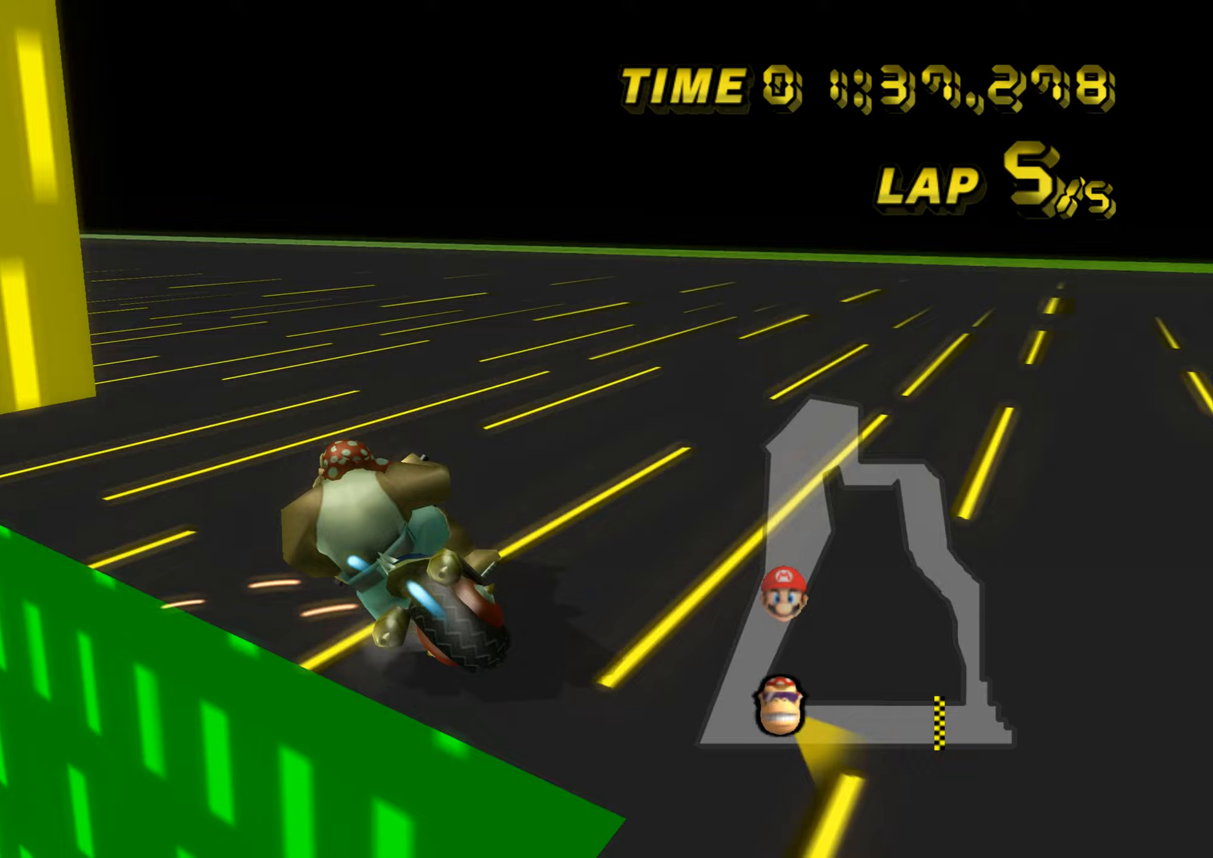
{"buttons": [], "left_stick": "right", "events": [[100, "DPAD_LEFT", "up"], [200, "DPAD_LEFT", "down"], [267, "DPAD_LEFT", "up"], [267, "R1", "up"], [300, "DPAD_UP", "down"], [317, "DPAD_UP", "up"], [334, "left_stick", "up-right"], [384, "DPAD_DOWN", "down"], [384, "left_stick", "right"], [400, "DPAD_DOWN", "up"]]}
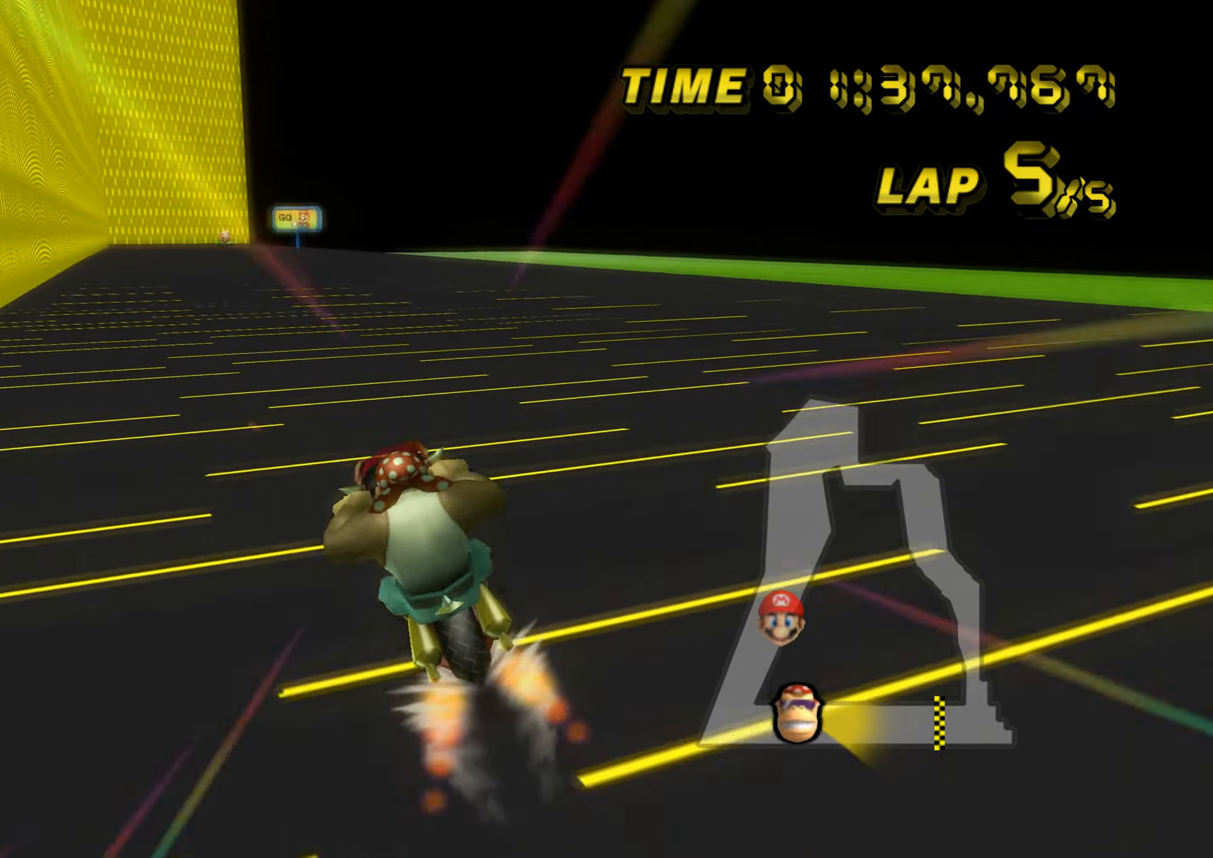
{"buttons": [], "left_stick": "center"}
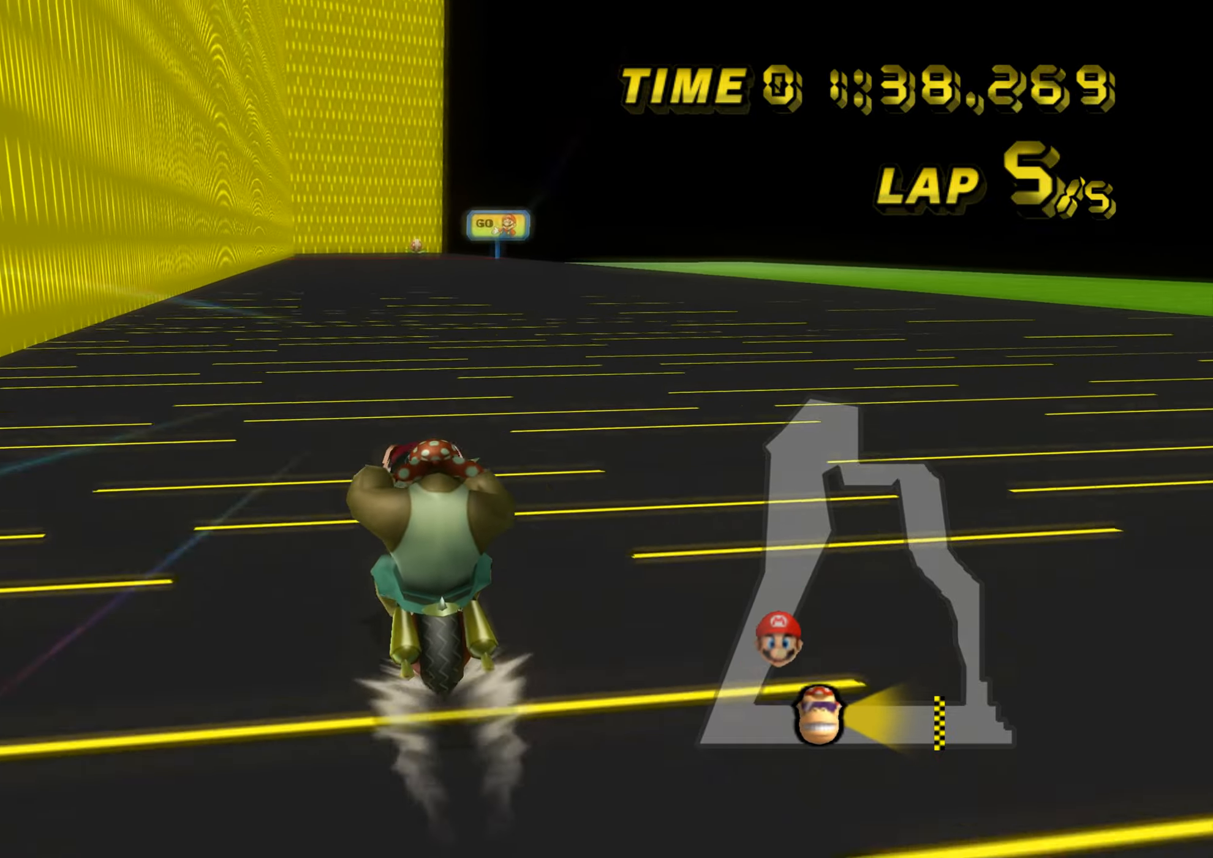
{"buttons": [], "left_stick": "center", "events": []}
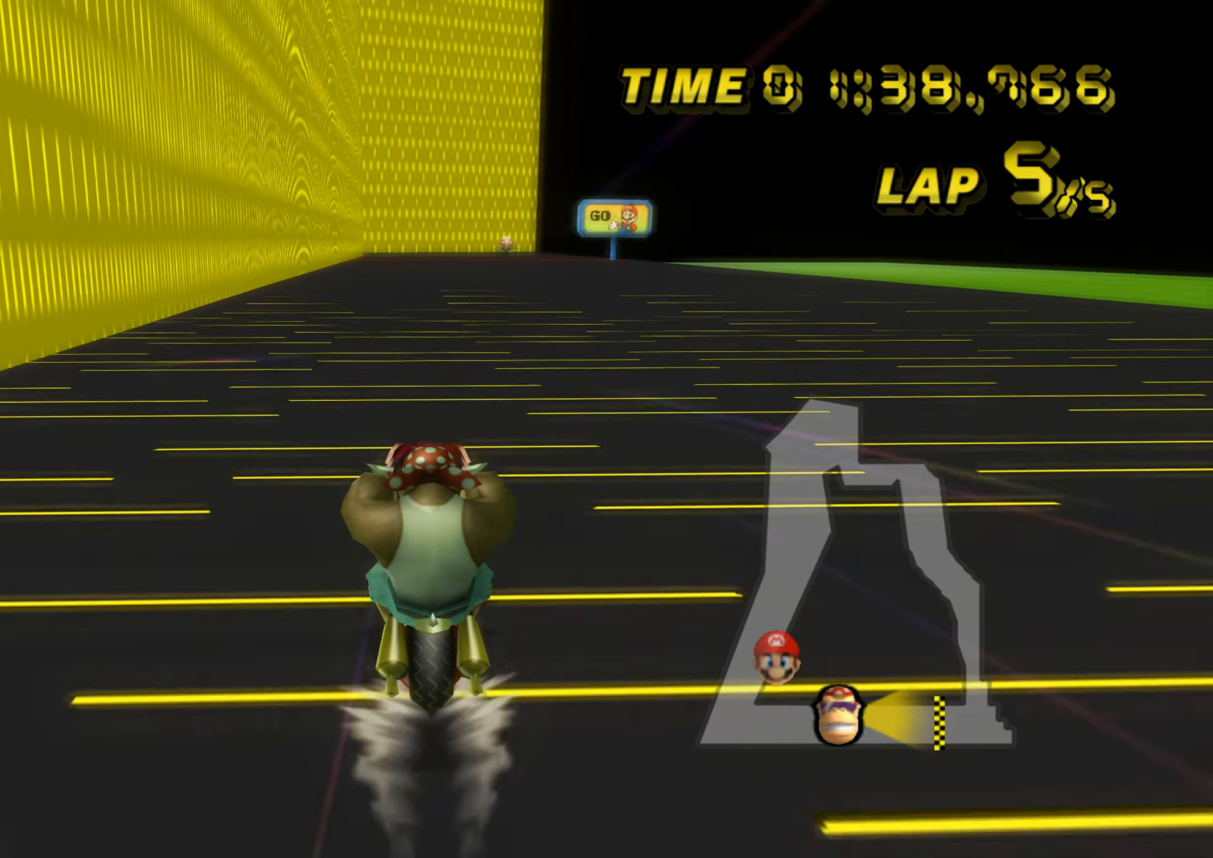
{"buttons": [], "left_stick": "center", "events": []}
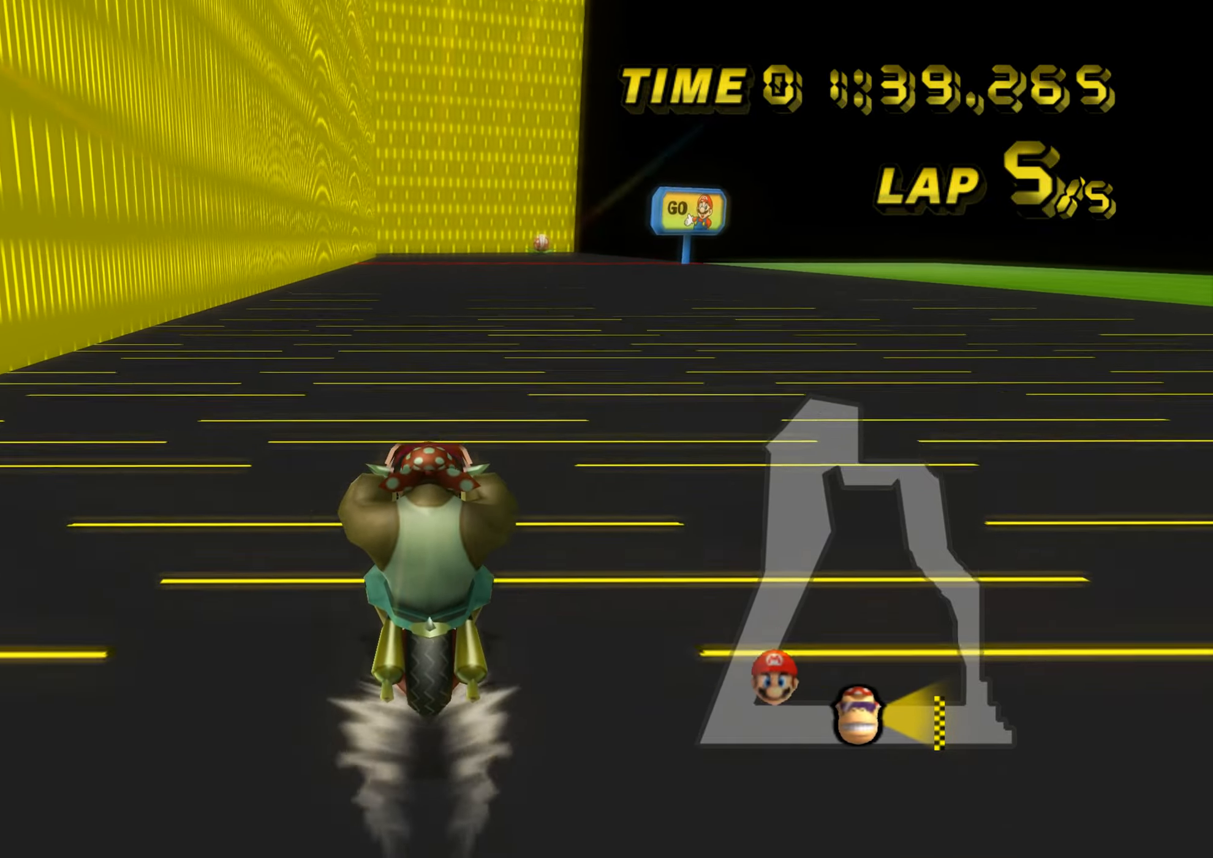
{"buttons": [], "left_stick": "up", "events": [[100, "left_stick", "up"]]}
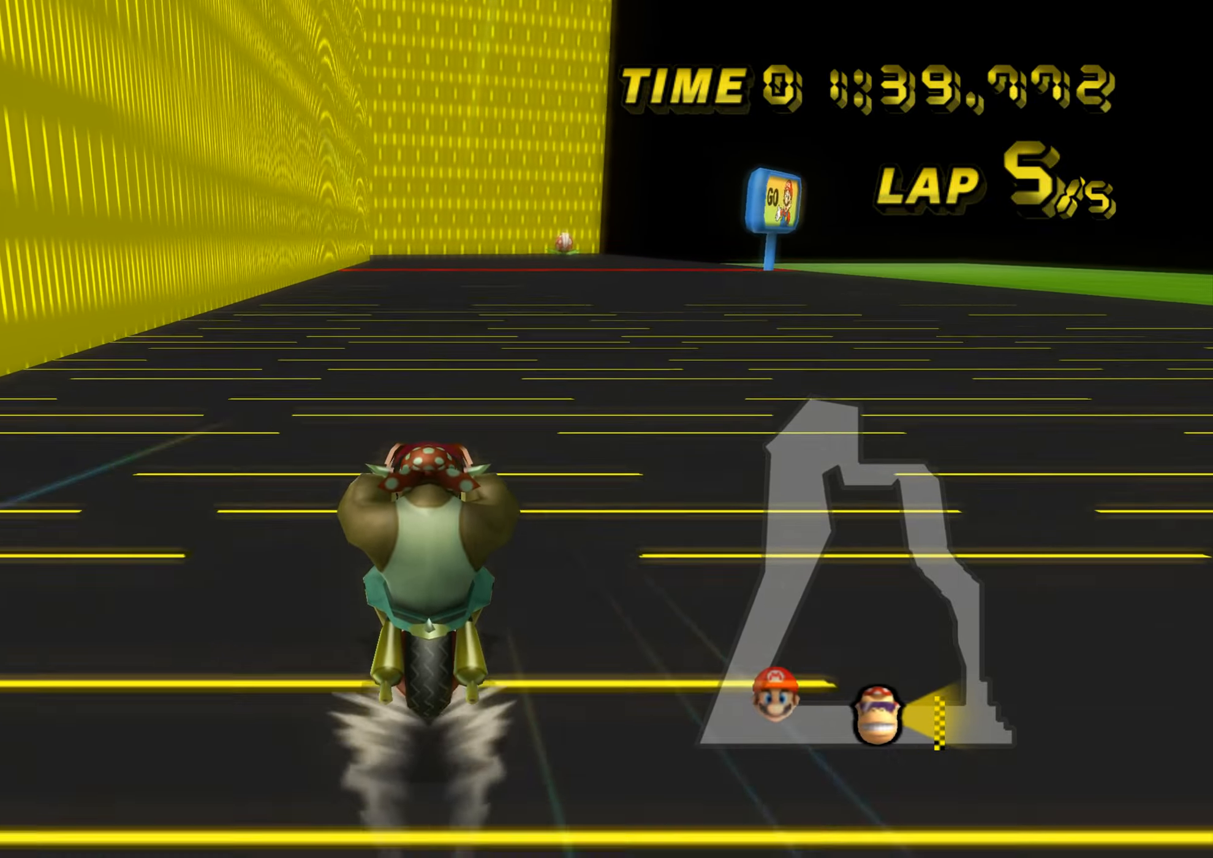
{"buttons": [], "left_stick": "up", "events": []}
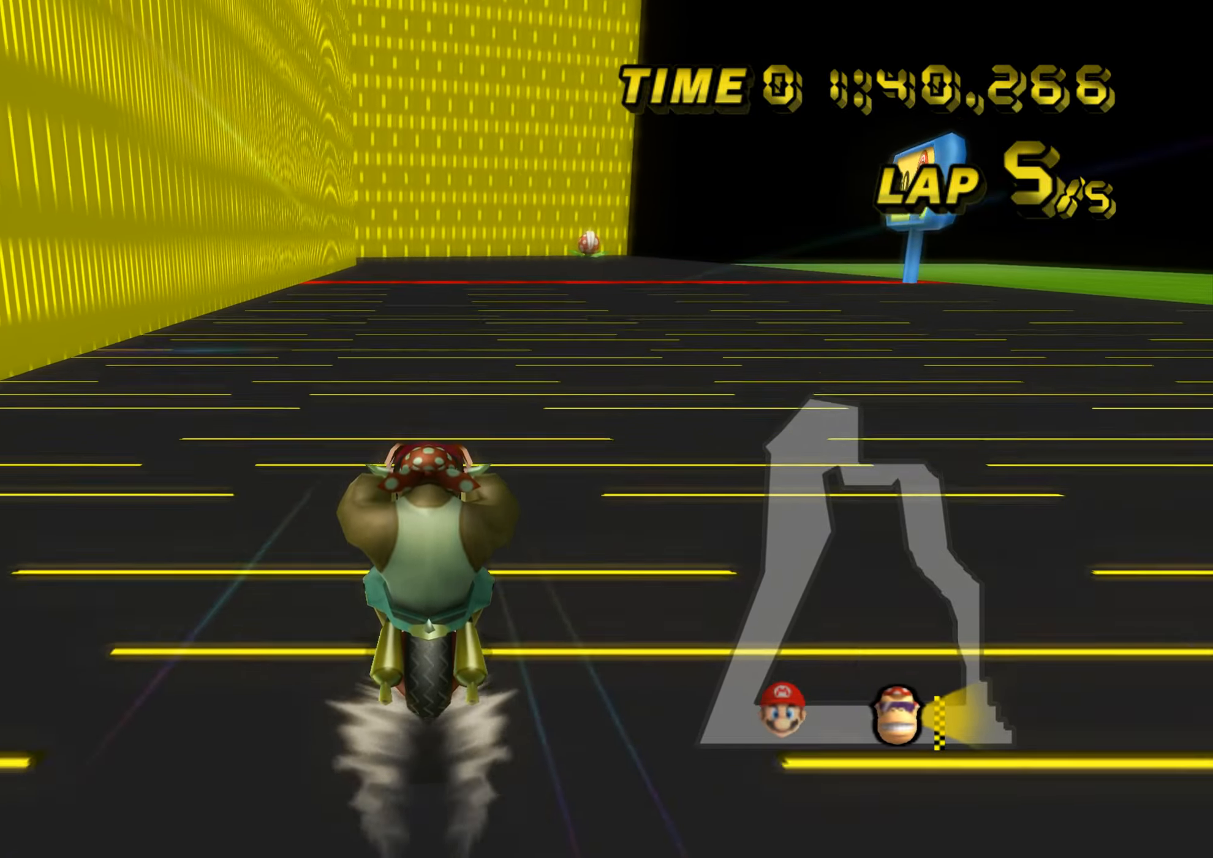
{"buttons": [], "left_stick": "up", "events": []}
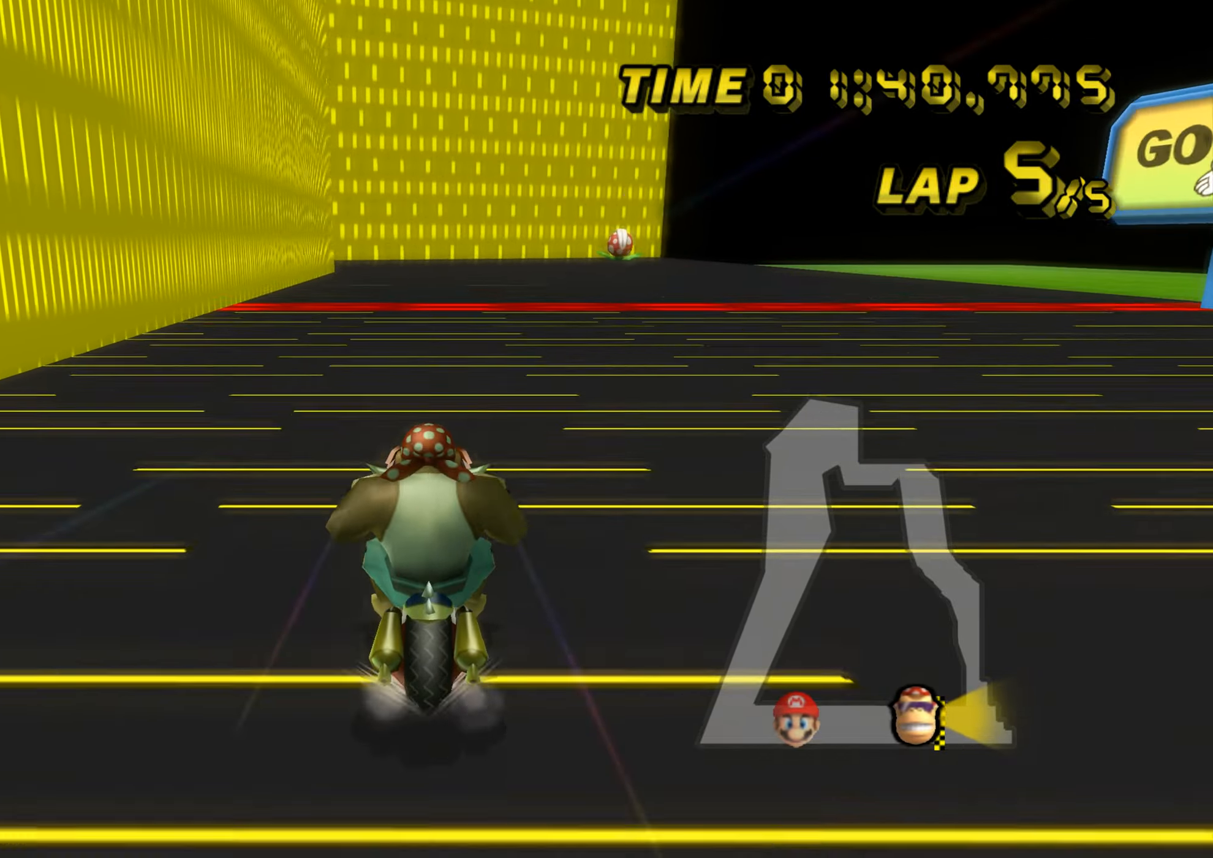
{"buttons": [], "left_stick": "up", "events": [[16, "DPAD_DOWN", "down"], [33, "DPAD_DOWN", "up"], [83, "DPAD_UP", "down"], [100, "DPAD_UP", "up"], [300, "DPAD_UP", "down"], [316, "DPAD_UP", "up"]]}